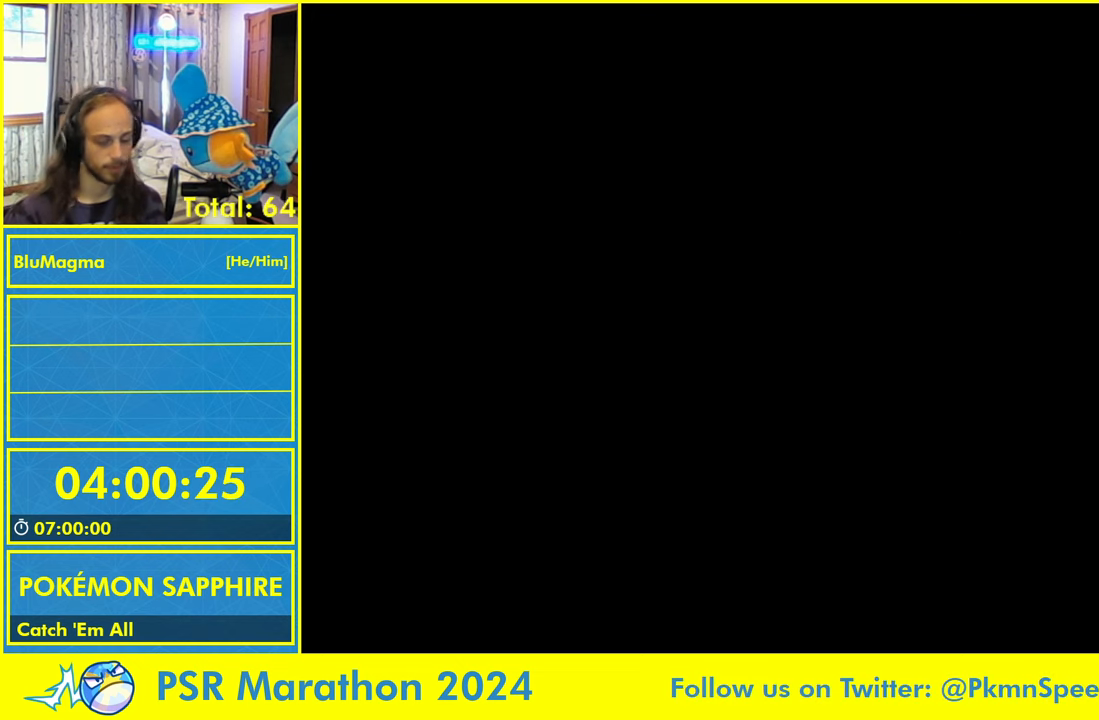
Gameplay with a controller (Nintendo layout); each line is a JSON object with the inputs held at the frame after it (dt_ms = milliseconds from this image to that frame). "events" lists button and stick changes between this image and that frame as [ms after this image, input, new state], when the widget could be followed in between. Not read: L2 L3 R3 SELECT START X Y.
{"dt_ms": 1000, "buttons": []}
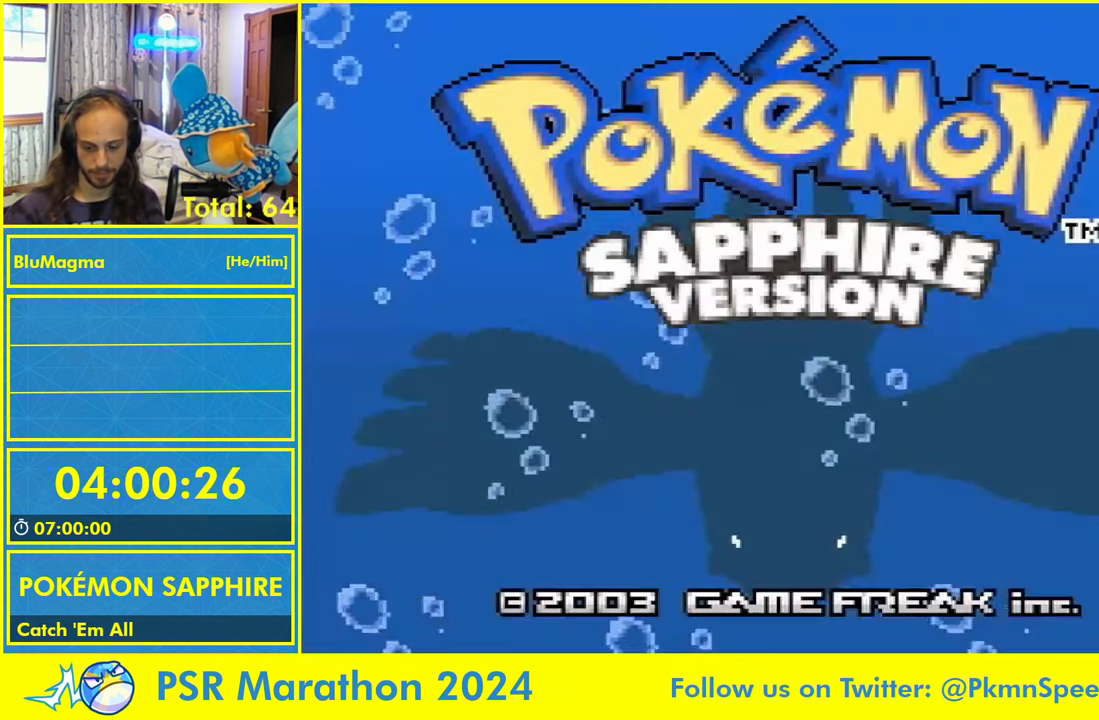
{"dt_ms": 1000, "buttons": ["A"], "events": [[17, "L1", "down"], [367, "L1", "up"], [450, "L1", "down"], [567, "L1", "up"], [717, "L1", "down"], [800, "A", "down"], [817, "L1", "up"], [867, "A", "up"], [917, "L1", "down"], [967, "A", "down"], [1000, "L1", "up"]]}
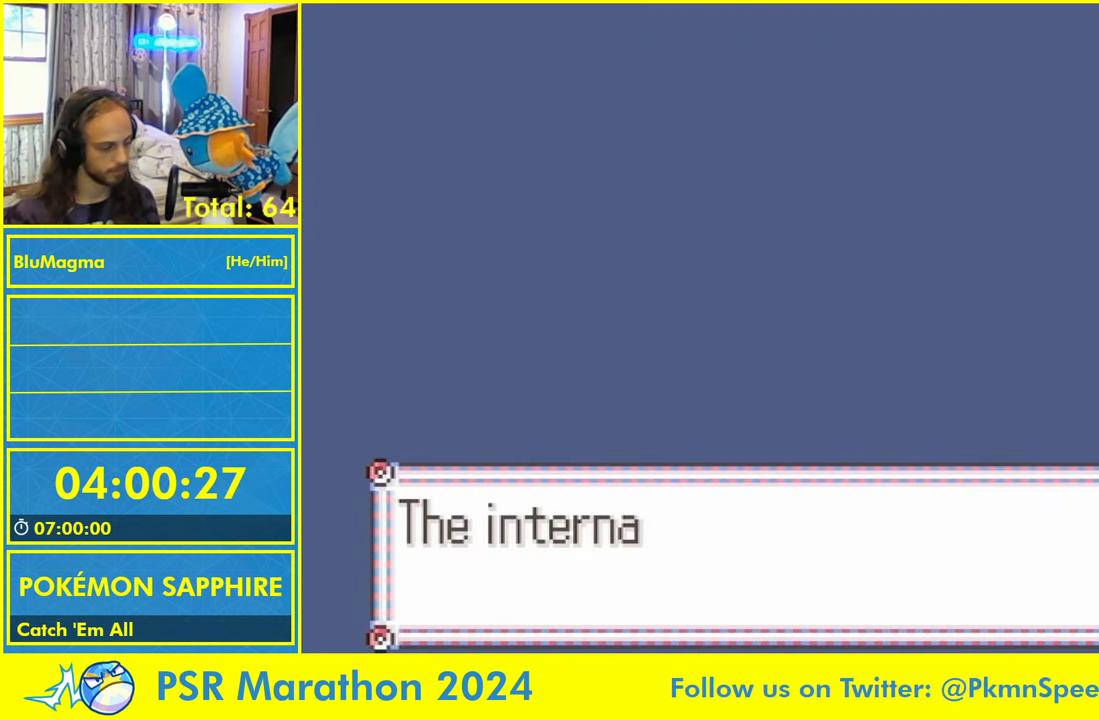
{"dt_ms": 500, "buttons": ["A", "L1"], "events": [[50, "A", "up"], [67, "L1", "down"], [117, "A", "down"], [167, "L1", "up"], [217, "A", "up"], [250, "L1", "down"], [283, "A", "down"], [367, "A", "up"], [367, "L1", "up"], [400, "L1", "down"], [450, "A", "down"]]}
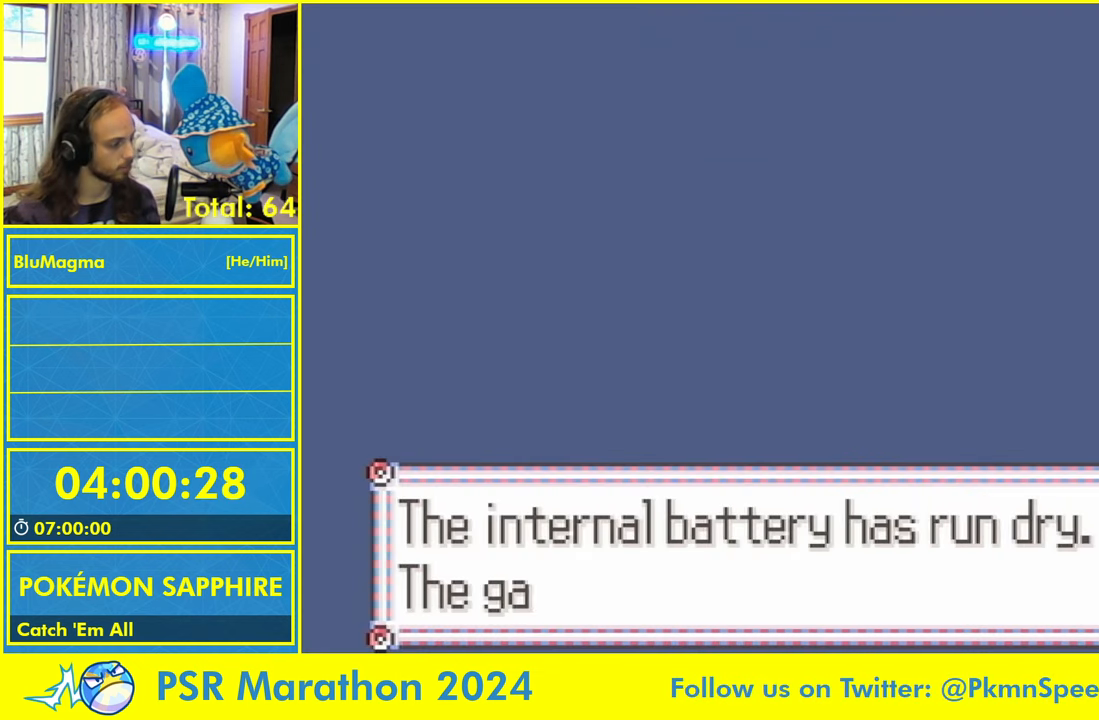
{"dt_ms": 500, "buttons": ["A"], "events": [[17, "A", "up"], [17, "L1", "up"], [100, "L1", "down"], [133, "A", "down"], [217, "A", "up"], [217, "L1", "up"], [250, "L1", "down"], [300, "A", "down"], [350, "L1", "up"], [400, "A", "up"], [400, "L1", "down"], [450, "A", "down"], [500, "L1", "up"]]}
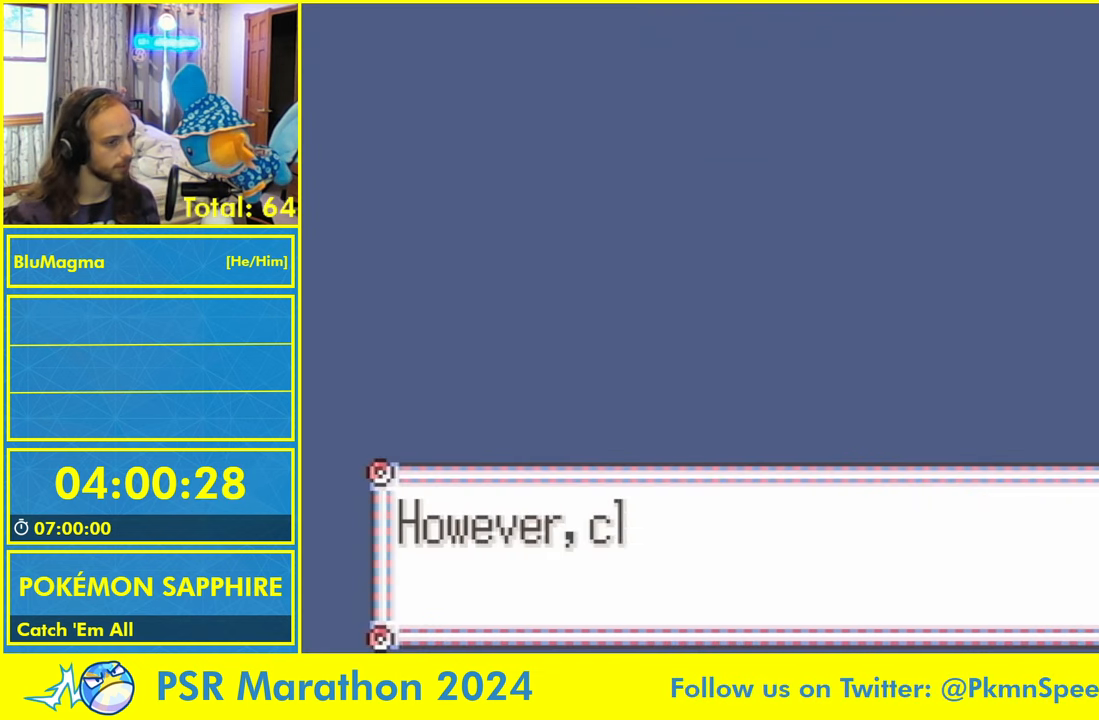
{"dt_ms": 500, "buttons": ["L1"], "events": [[50, "A", "up"], [167, "L1", "down"], [200, "A", "down"], [267, "L1", "up"], [283, "A", "up"], [317, "L1", "down"], [400, "A", "down"], [417, "L1", "up"], [450, "A", "up"], [483, "L1", "down"]]}
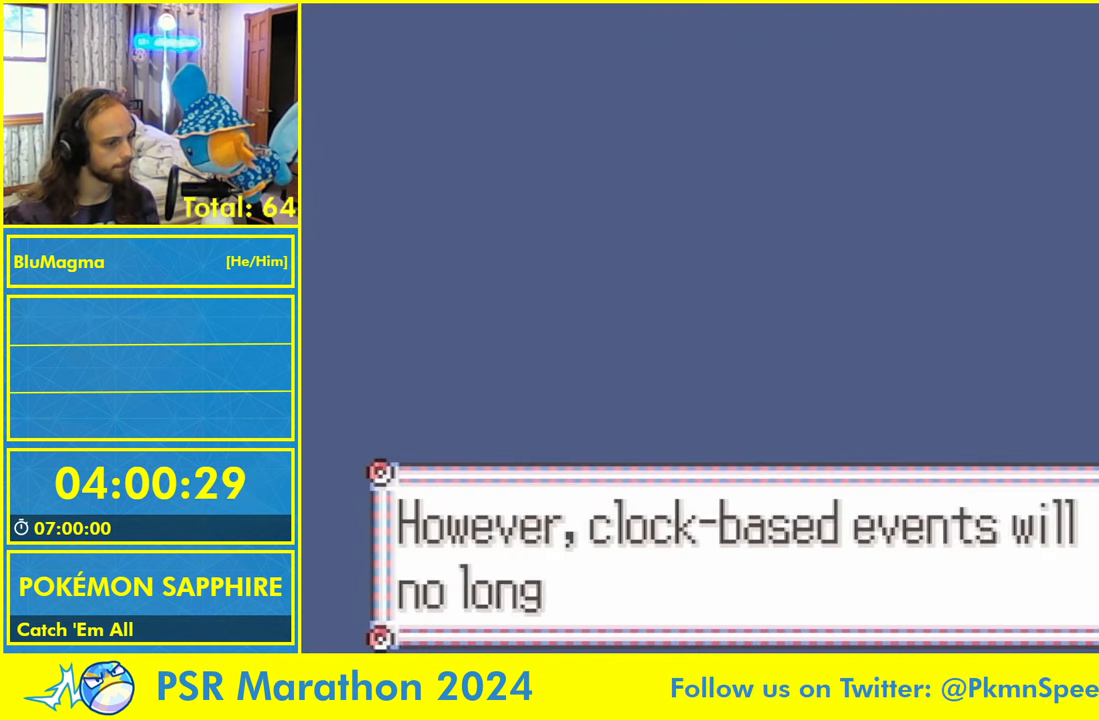
{"dt_ms": 1000, "buttons": []}